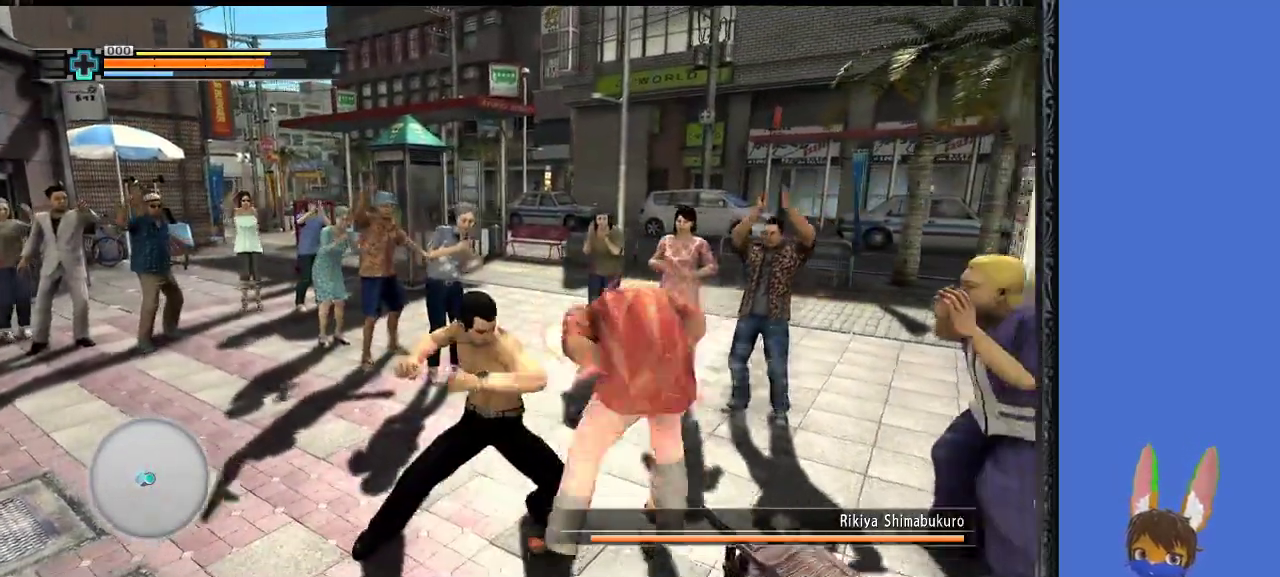
Gameplay with a controller (PlayStation layout); each line is a JSON object with the inputs held at the frame after it. "events" lists button and stick changes between this image and that frame as [ms after this image, input, new state], when the widget could be followed in between.
{"buttons": ["L1"], "left_stick": "up-left", "right_stick": "center", "events": [[133, "L1", "down"]]}
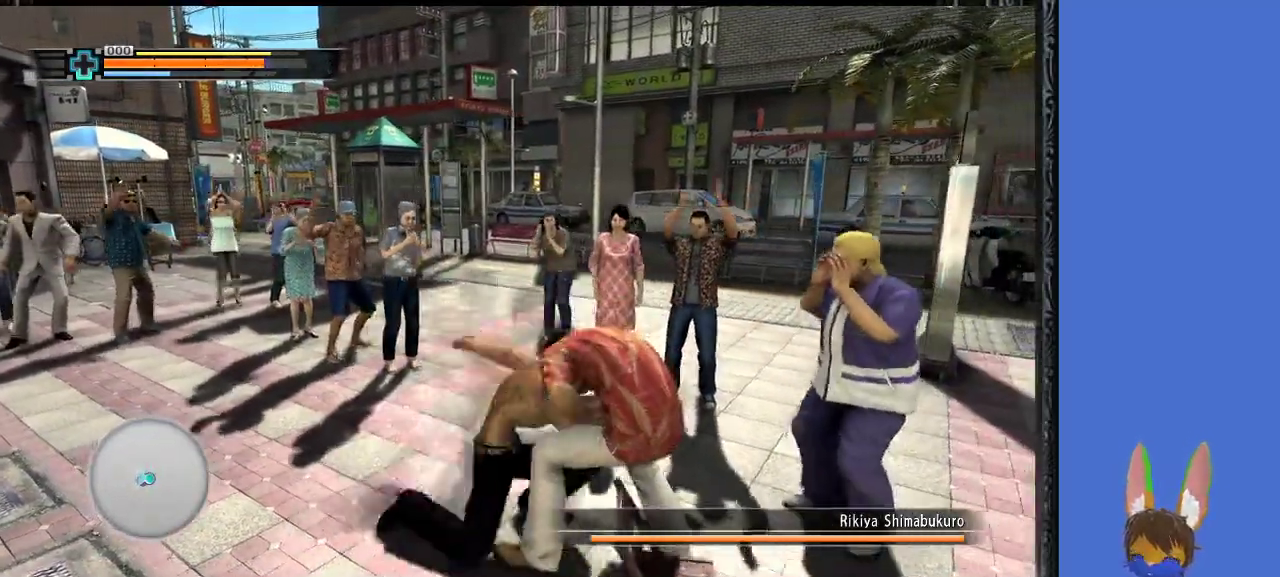
{"buttons": ["L1"], "left_stick": "up-left", "right_stick": "center", "events": []}
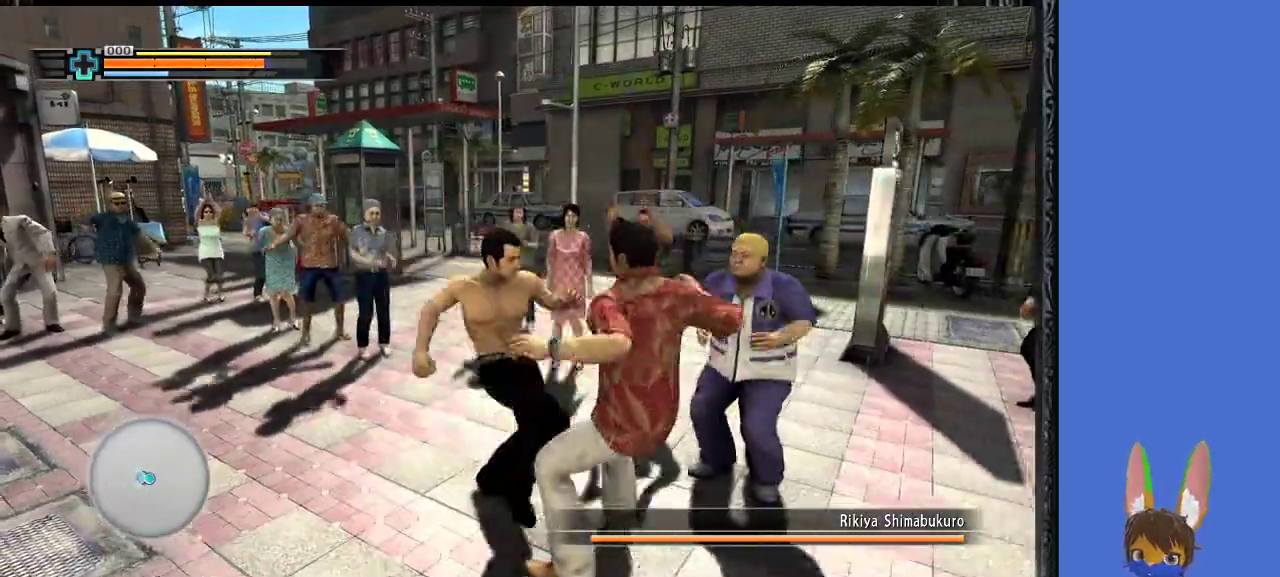
{"buttons": ["CIRCLE"], "left_stick": "up-left", "right_stick": "center", "events": [[167, "L1", "up"], [300, "CIRCLE", "down"], [400, "CIRCLE", "up"], [467, "CIRCLE", "down"]]}
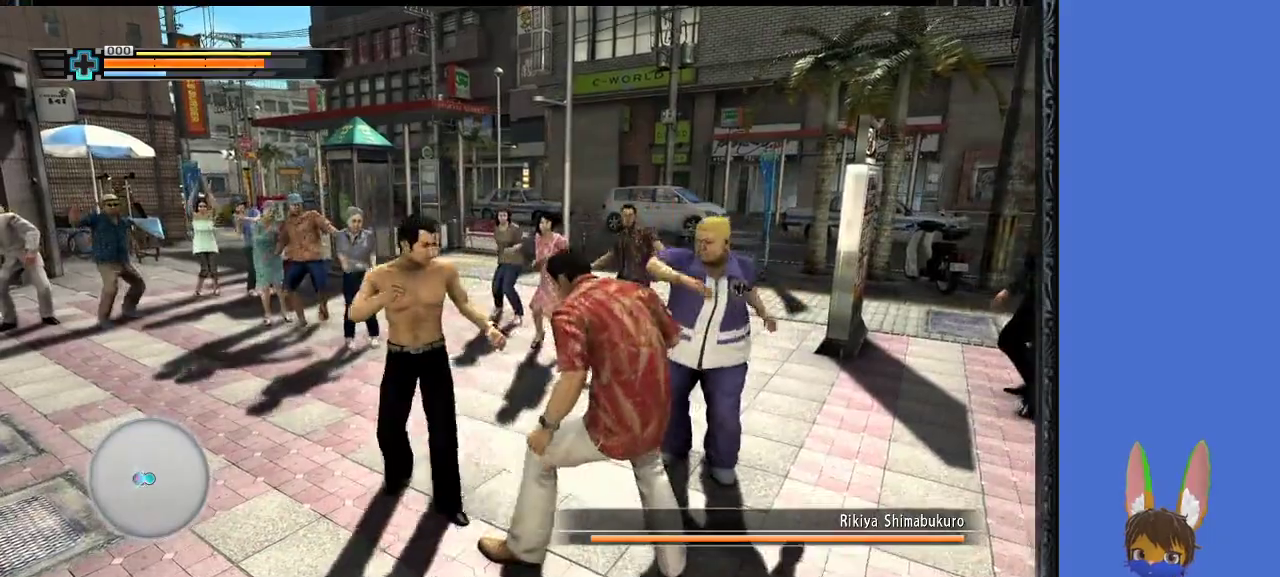
{"buttons": [], "left_stick": "up-left", "right_stick": "center", "events": [[67, "CIRCLE", "up"], [133, "CIRCLE", "down"], [200, "CIRCLE", "up"], [400, "TRIANGLE", "down"], [500, "TRIANGLE", "up"]]}
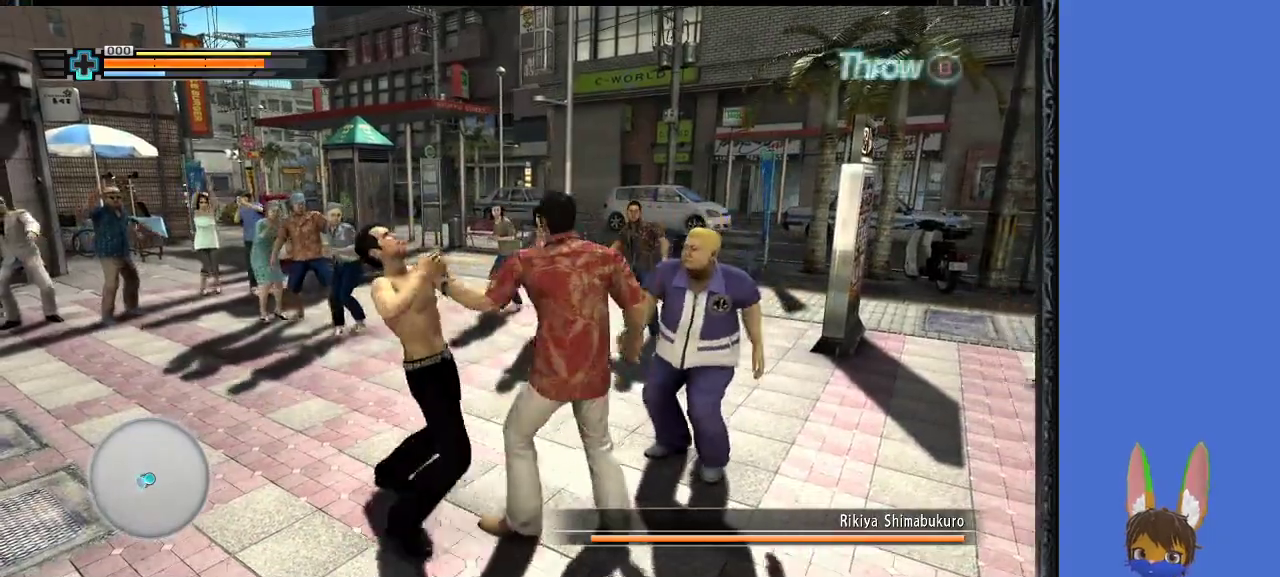
{"buttons": [], "left_stick": "center", "right_stick": "center", "events": [[67, "TRIANGLE", "down"], [67, "left_stick", "center"], [133, "TRIANGLE", "up"], [233, "TRIANGLE", "down"], [300, "TRIANGLE", "up"], [367, "TRIANGLE", "down"], [467, "TRIANGLE", "up"]]}
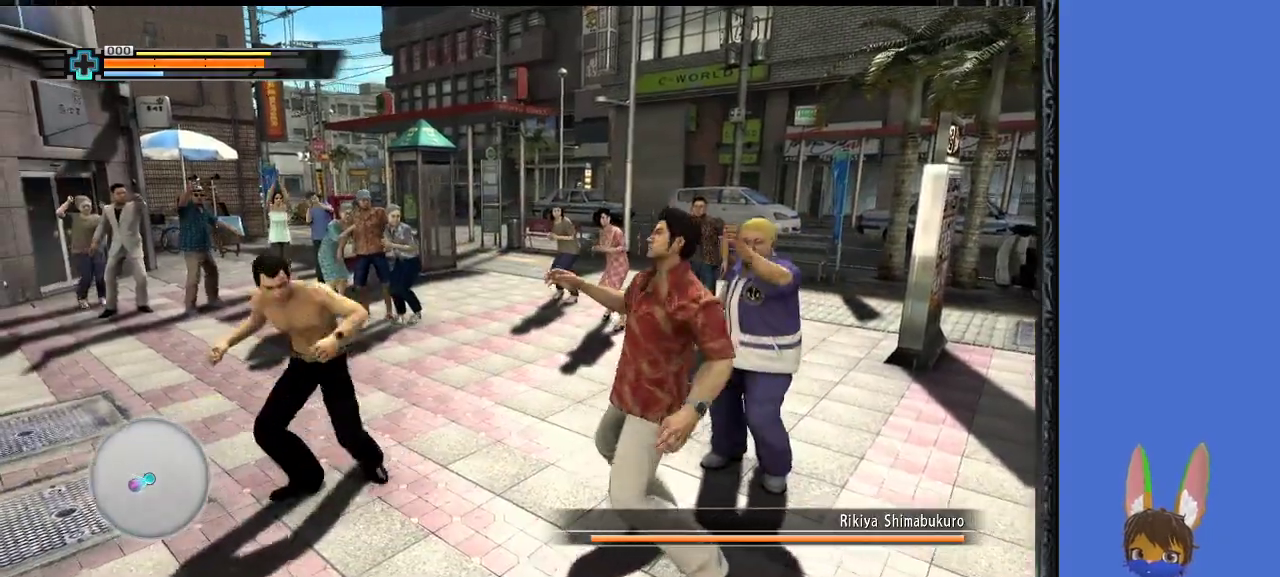
{"buttons": [], "left_stick": "left", "right_stick": "center", "events": [[33, "left_stick", "up-left"], [233, "left_stick", "left"], [367, "SQUARE", "down"], [467, "SQUARE", "up"]]}
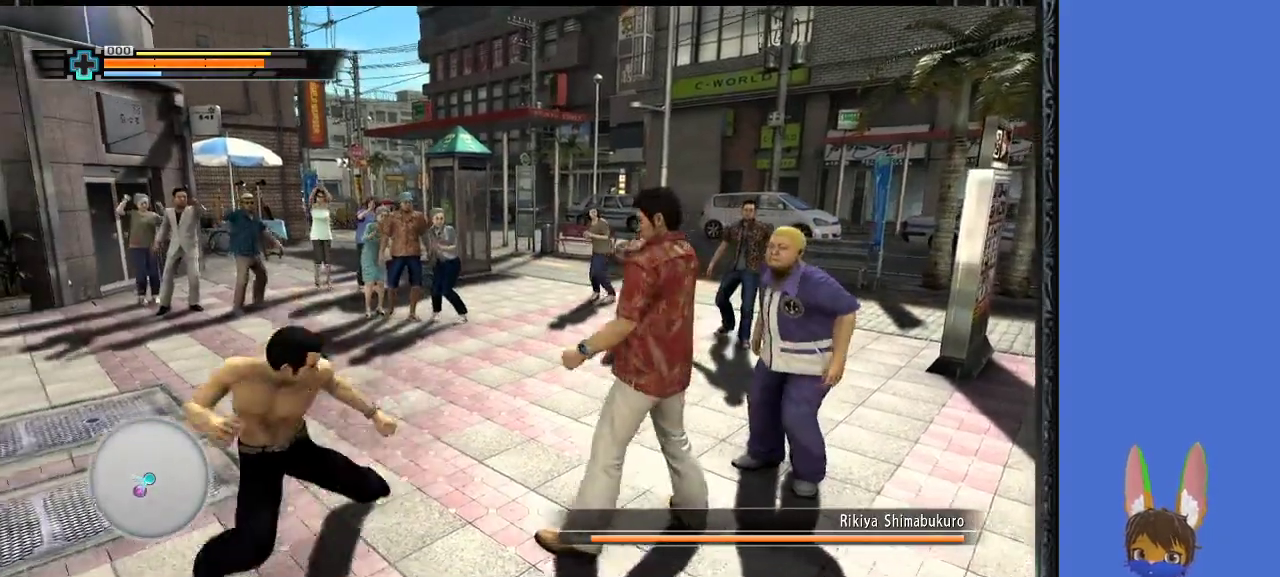
{"buttons": [], "left_stick": "down-left", "right_stick": "center", "events": [[33, "SQUARE", "down"], [100, "left_stick", "down-left"], [133, "SQUARE", "up"], [200, "SQUARE", "down"], [300, "SQUARE", "up"], [367, "SQUARE", "down"], [467, "SQUARE", "up"]]}
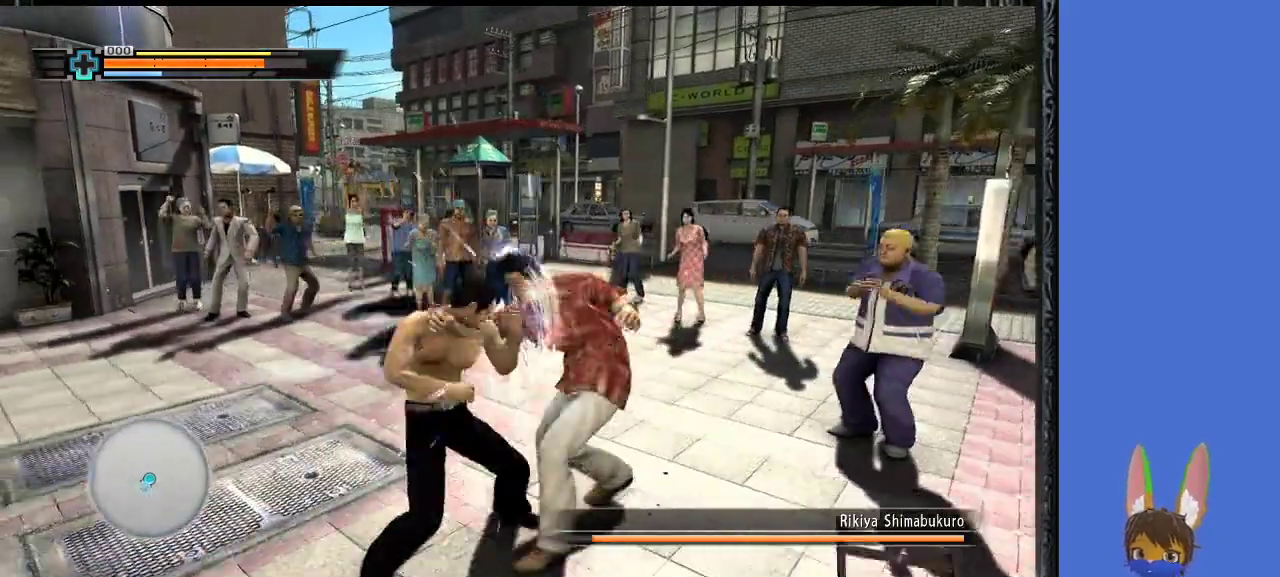
{"buttons": ["TRIANGLE"], "left_stick": "left", "right_stick": "center", "events": [[33, "SQUARE", "down"], [133, "SQUARE", "up"], [300, "left_stick", "left"], [500, "TRIANGLE", "down"]]}
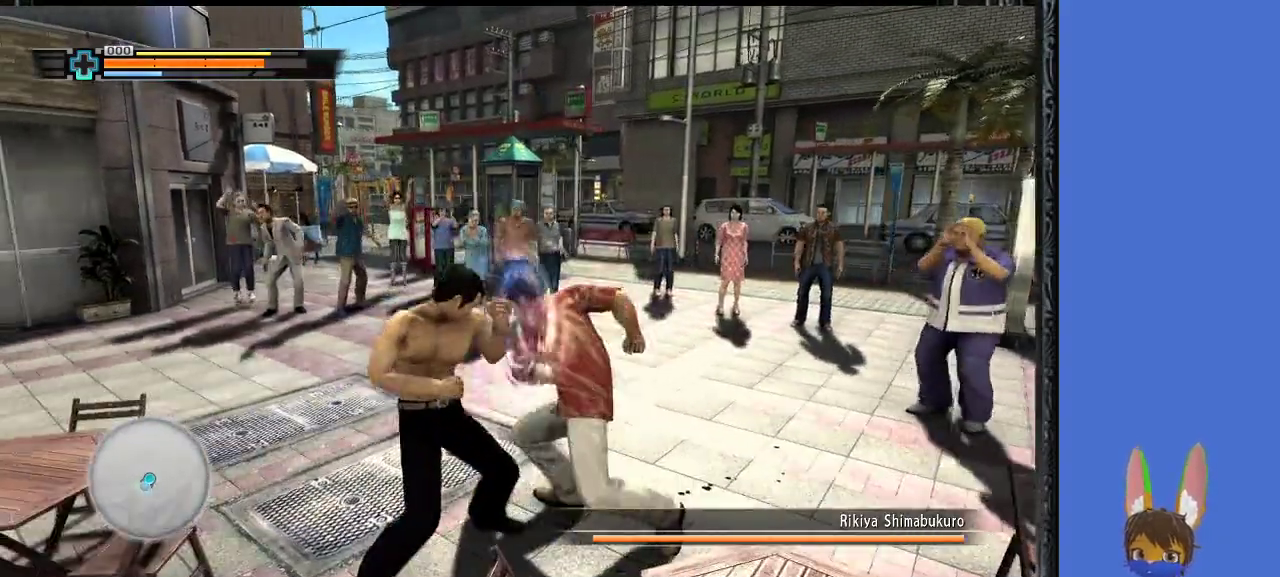
{"buttons": [], "left_stick": "down-left", "right_stick": "center", "events": [[33, "left_stick", "down-left"], [133, "TRIANGLE", "up"], [200, "TRIANGLE", "down"], [300, "TRIANGLE", "up"], [400, "TRIANGLE", "down"], [500, "TRIANGLE", "up"]]}
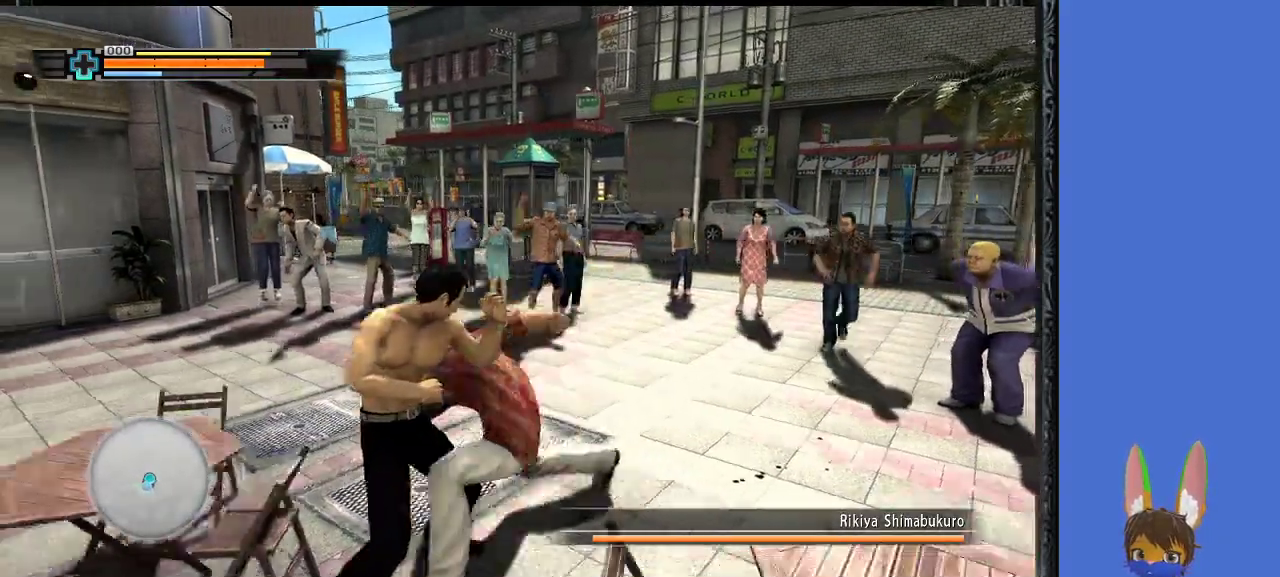
{"buttons": ["TRIANGLE"], "left_stick": "down-left", "right_stick": "center", "events": [[67, "TRIANGLE", "down"], [167, "TRIANGLE", "up"], [233, "TRIANGLE", "down"], [367, "TRIANGLE", "up"], [400, "TRIANGLE", "down"]]}
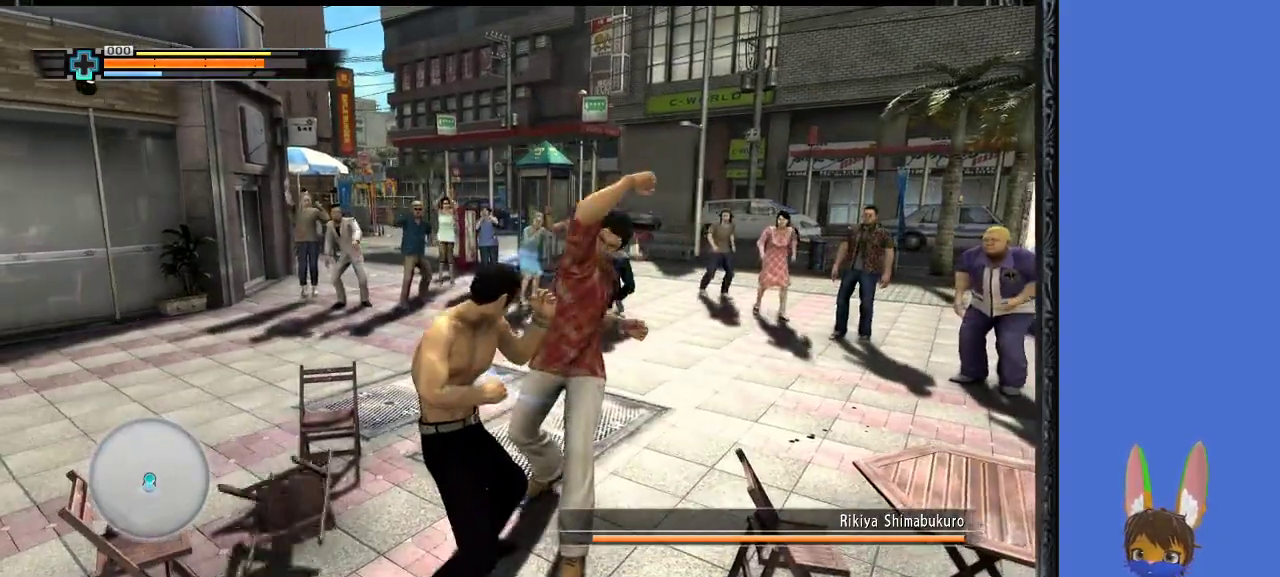
{"buttons": ["L1"], "left_stick": "down-right", "right_stick": "center", "events": [[33, "TRIANGLE", "up"], [233, "L1", "down"], [467, "left_stick", "down-right"]]}
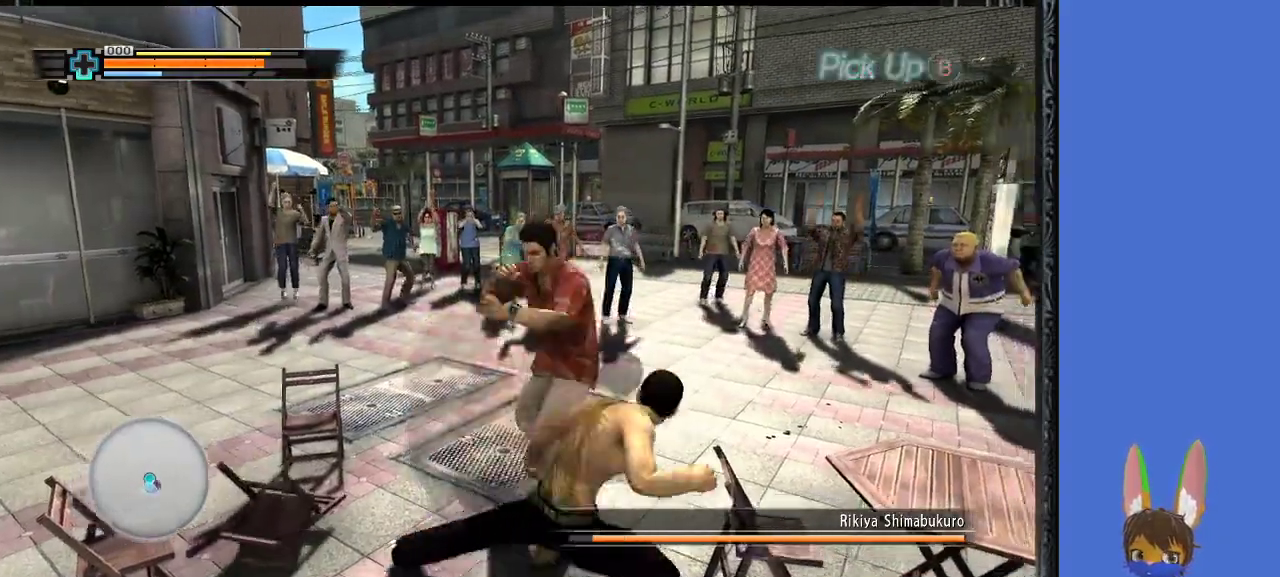
{"buttons": ["L1"], "left_stick": "down-right", "right_stick": "center", "events": [[33, "left_stick", "up-right"], [267, "left_stick", "right"], [500, "left_stick", "down-right"]]}
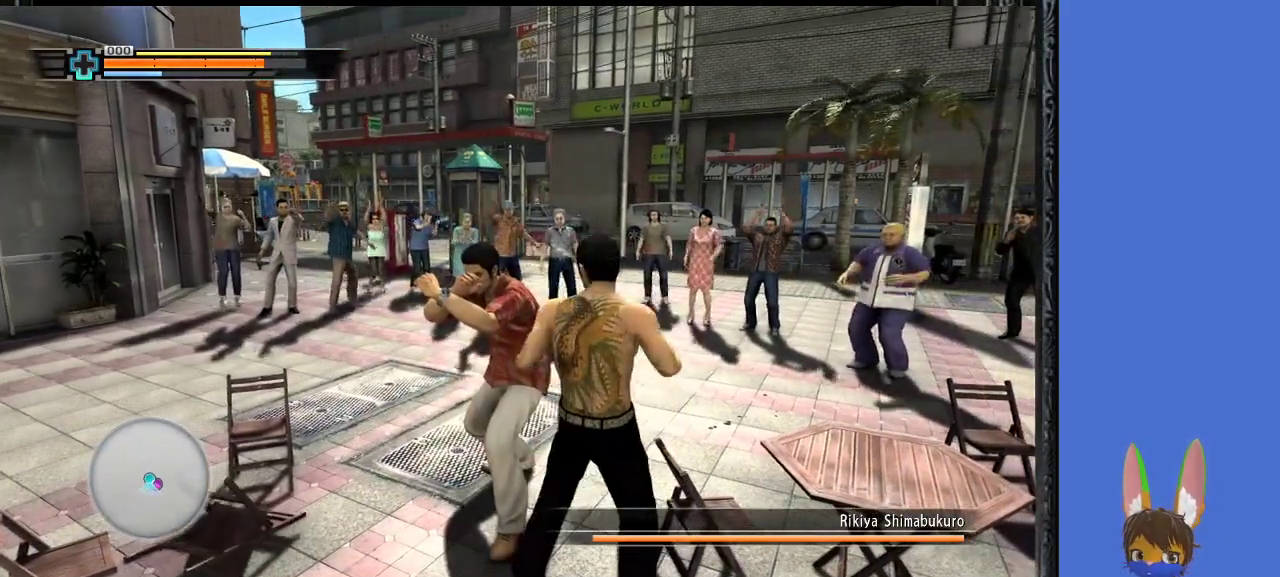
{"buttons": ["L1"], "left_stick": "down-right", "right_stick": "center", "events": []}
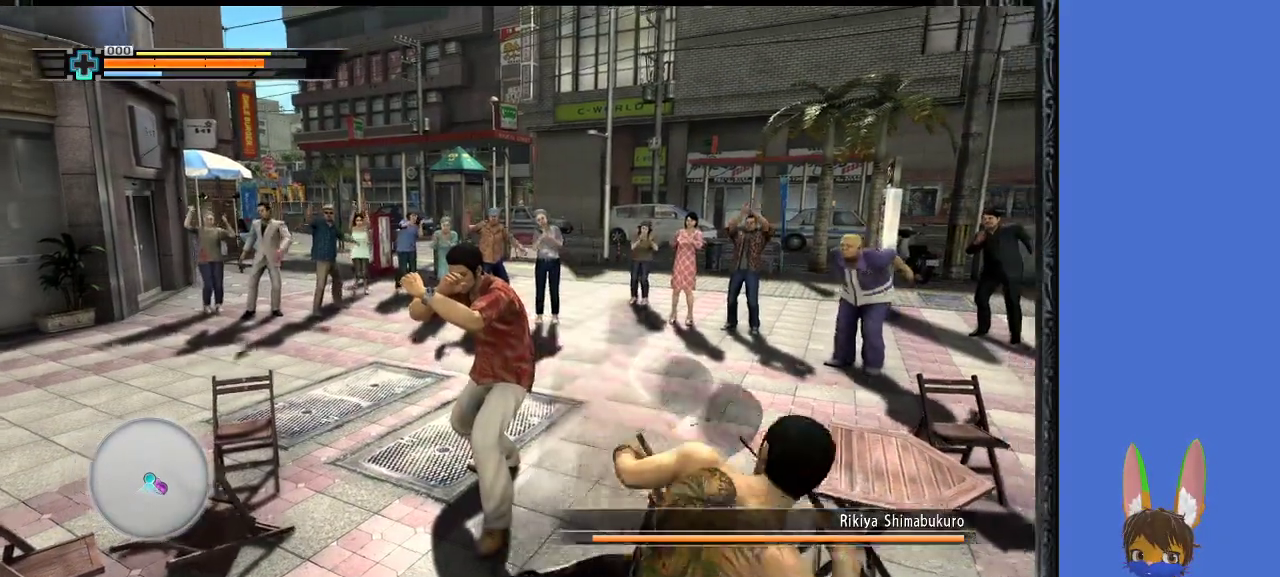
{"buttons": [], "left_stick": "down-right", "right_stick": "center", "events": [[233, "L1", "up"], [400, "CIRCLE", "down"], [500, "CIRCLE", "up"]]}
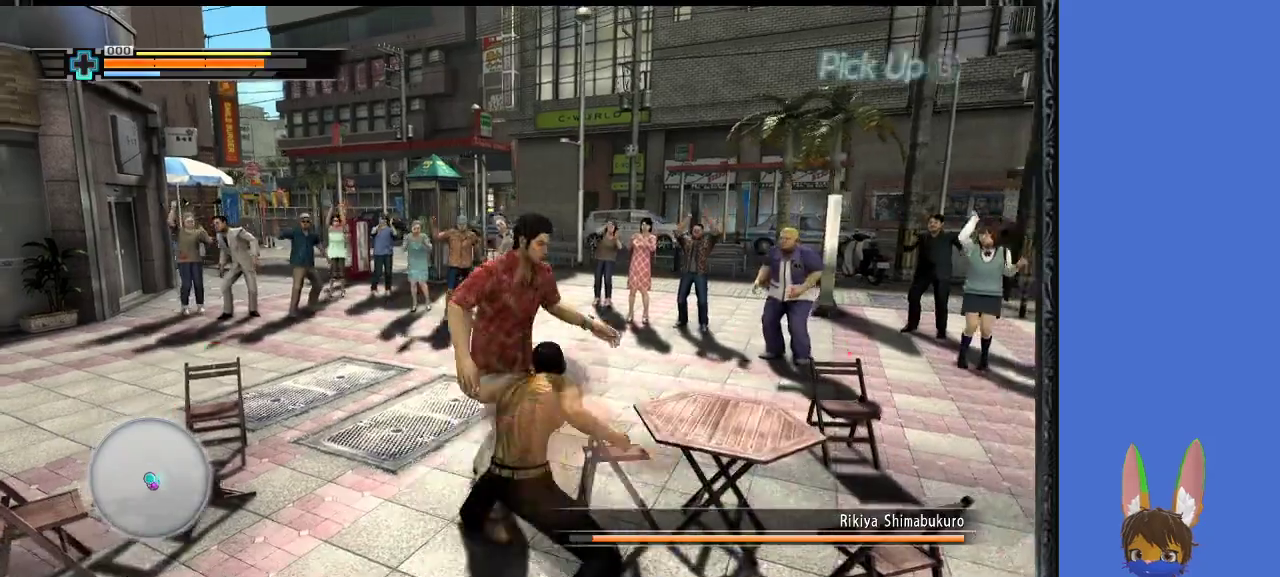
{"buttons": ["L1"], "left_stick": "down", "right_stick": "center", "events": [[33, "CIRCLE", "down"], [100, "left_stick", "down"], [133, "CIRCLE", "up"], [233, "TRIANGLE", "down"], [300, "TRIANGLE", "up"], [333, "L1", "down"]]}
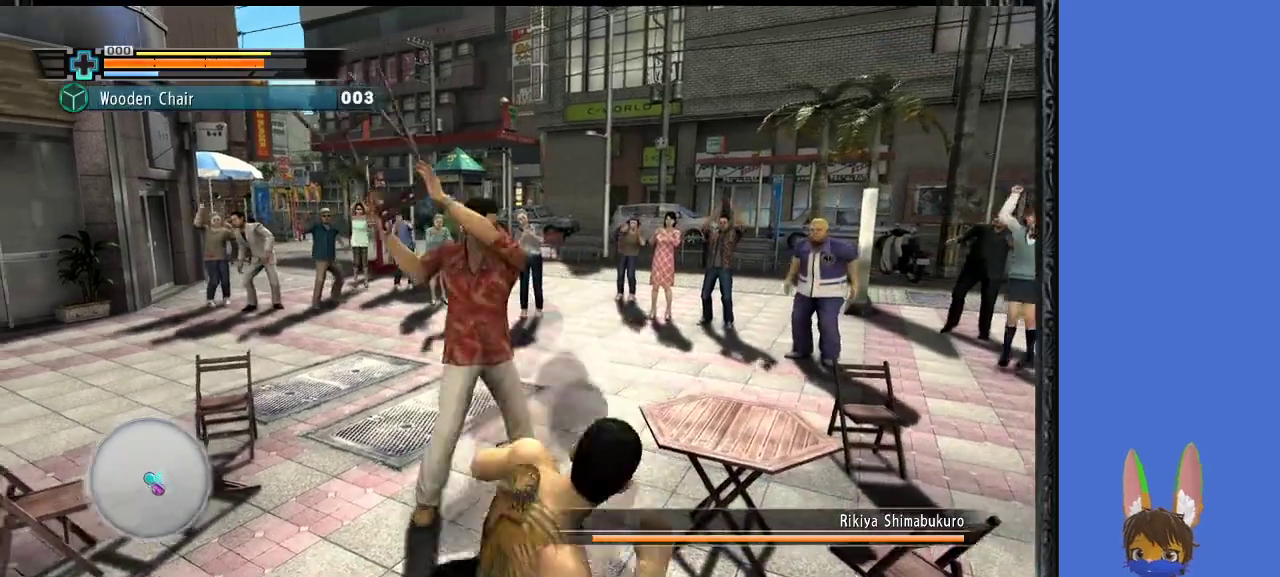
{"buttons": ["TRIANGLE"], "left_stick": "down", "right_stick": "center", "events": [[367, "TRIANGLE", "down"], [400, "L1", "up"], [433, "TRIANGLE", "up"], [500, "TRIANGLE", "down"]]}
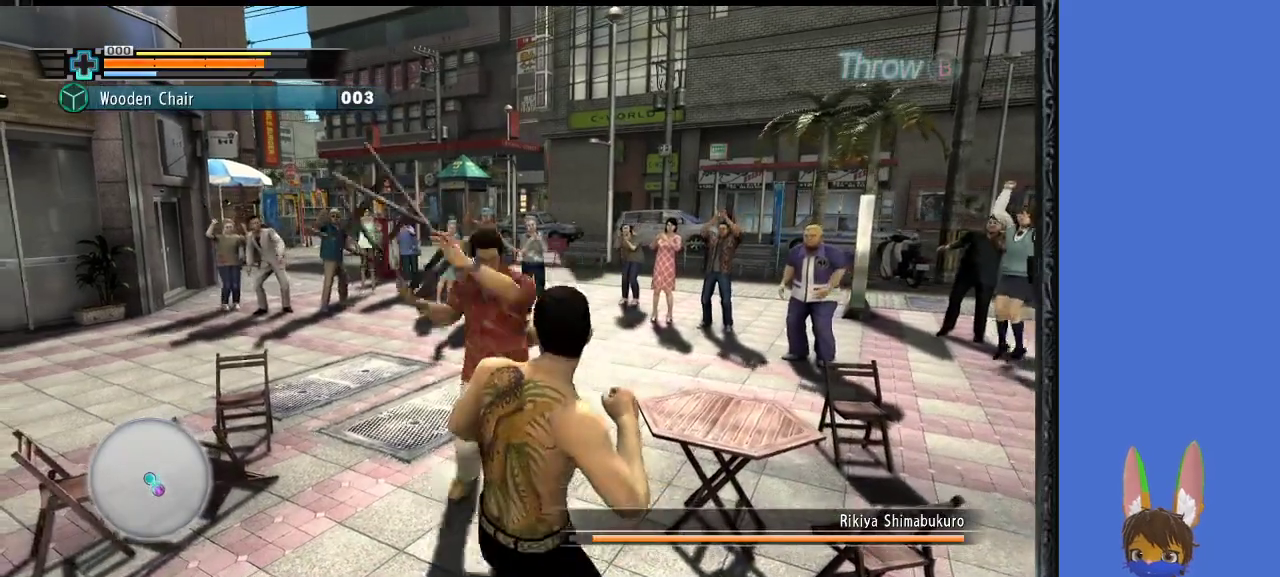
{"buttons": ["TRIANGLE"], "left_stick": "down", "right_stick": "center", "events": [[100, "TRIANGLE", "up"], [167, "TRIANGLE", "down"], [267, "TRIANGLE", "up"], [333, "TRIANGLE", "down"], [433, "TRIANGLE", "up"], [500, "TRIANGLE", "down"]]}
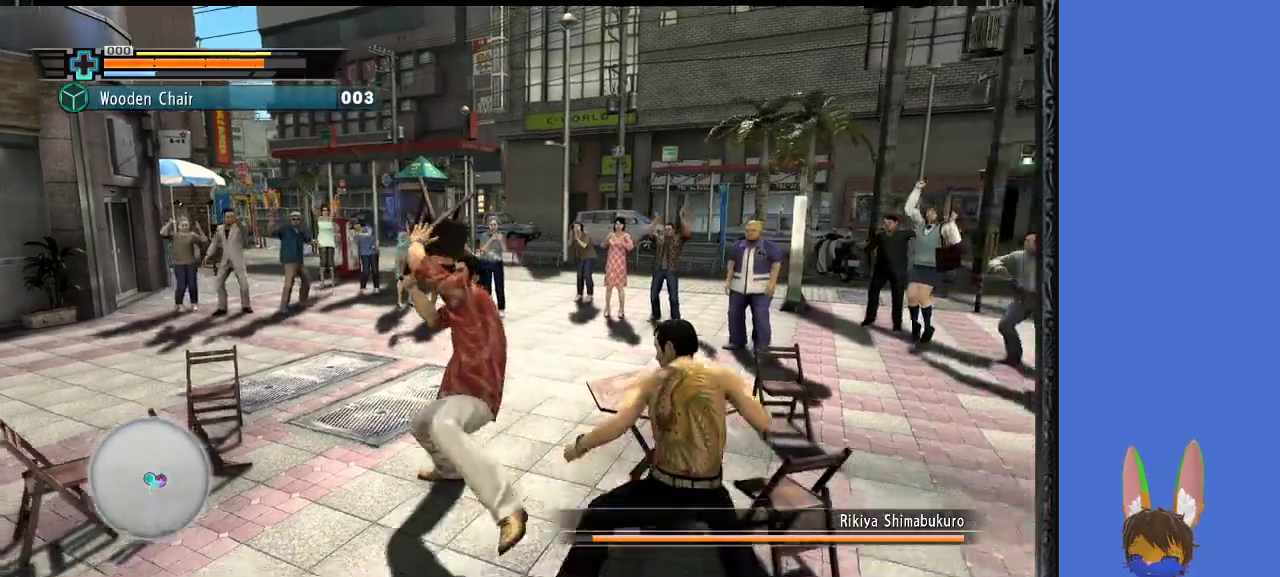
{"buttons": ["TRIANGLE"], "left_stick": "down-right", "right_stick": "center", "events": [[100, "TRIANGLE", "up"], [100, "left_stick", "down-right"], [167, "TRIANGLE", "down"], [267, "TRIANGLE", "up"], [333, "TRIANGLE", "down"], [400, "TRIANGLE", "up"], [500, "TRIANGLE", "down"]]}
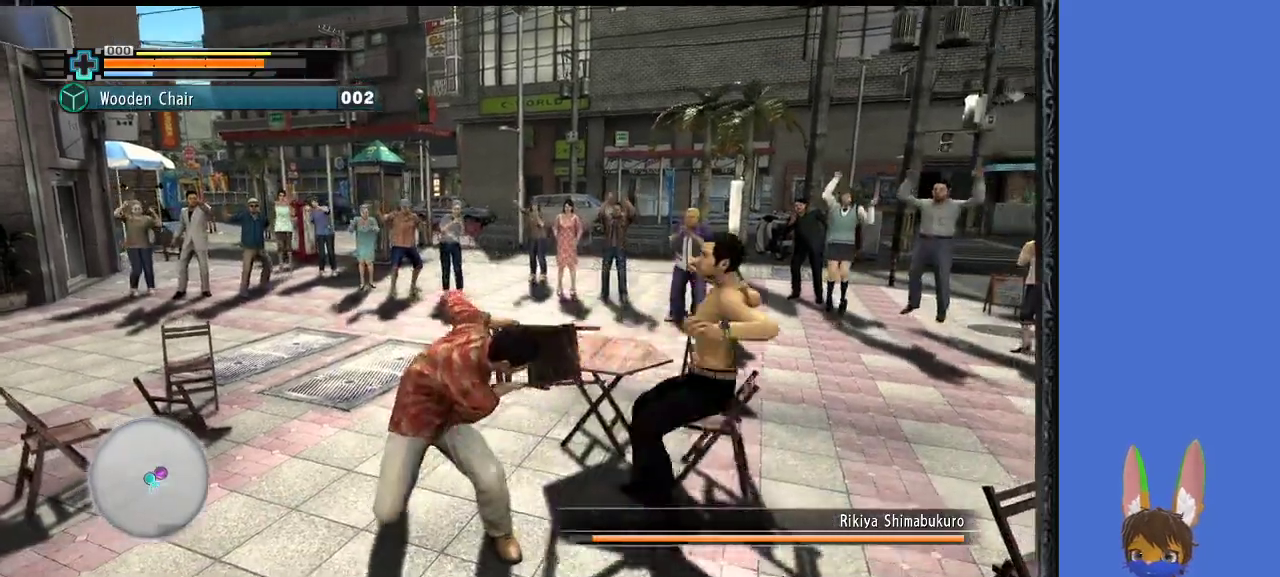
{"buttons": [], "left_stick": "down-right", "right_stick": "center", "events": [[100, "TRIANGLE", "up"], [167, "TRIANGLE", "down"], [267, "TRIANGLE", "up"], [367, "TRIANGLE", "down"], [467, "TRIANGLE", "up"]]}
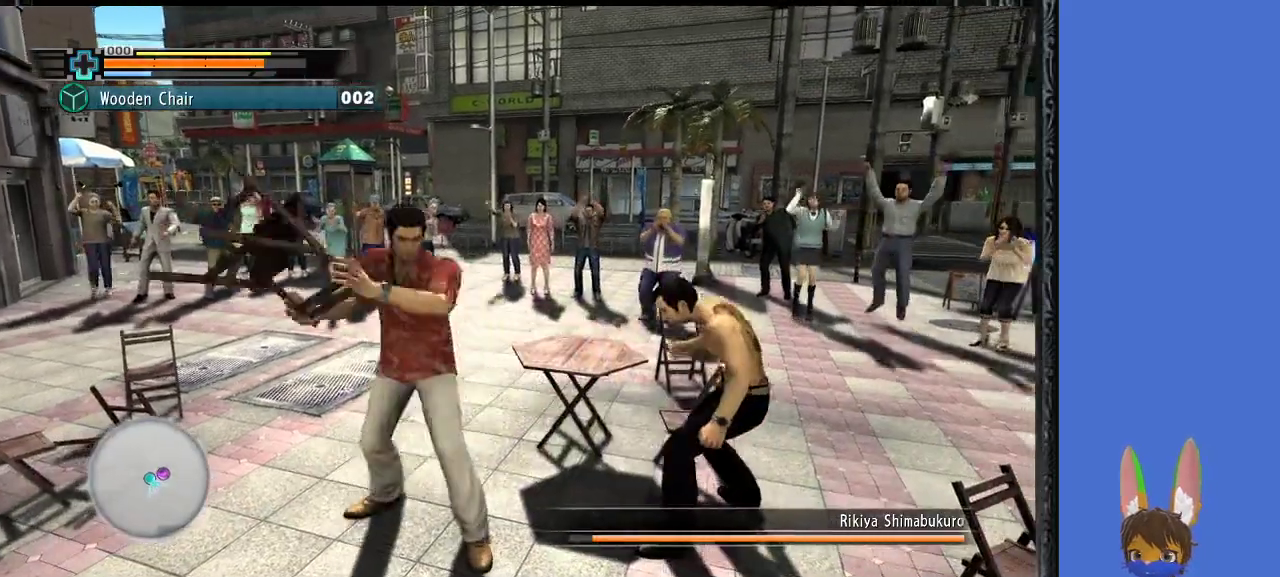
{"buttons": [], "left_stick": "down-right", "right_stick": "center", "events": [[33, "TRIANGLE", "down"], [133, "TRIANGLE", "up"], [200, "TRIANGLE", "down"], [300, "TRIANGLE", "up"], [367, "TRIANGLE", "down"], [467, "TRIANGLE", "up"]]}
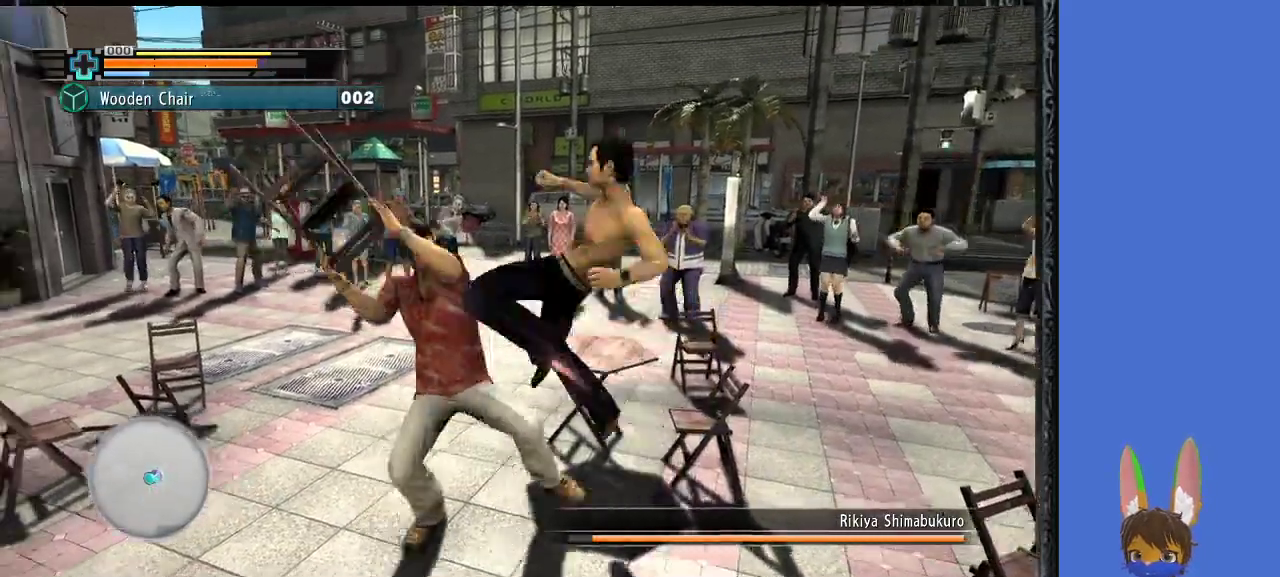
{"buttons": ["L1"], "left_stick": "right", "right_stick": "center", "events": [[33, "TRIANGLE", "down"], [167, "L1", "down"], [167, "TRIANGLE", "up"], [500, "left_stick", "right"]]}
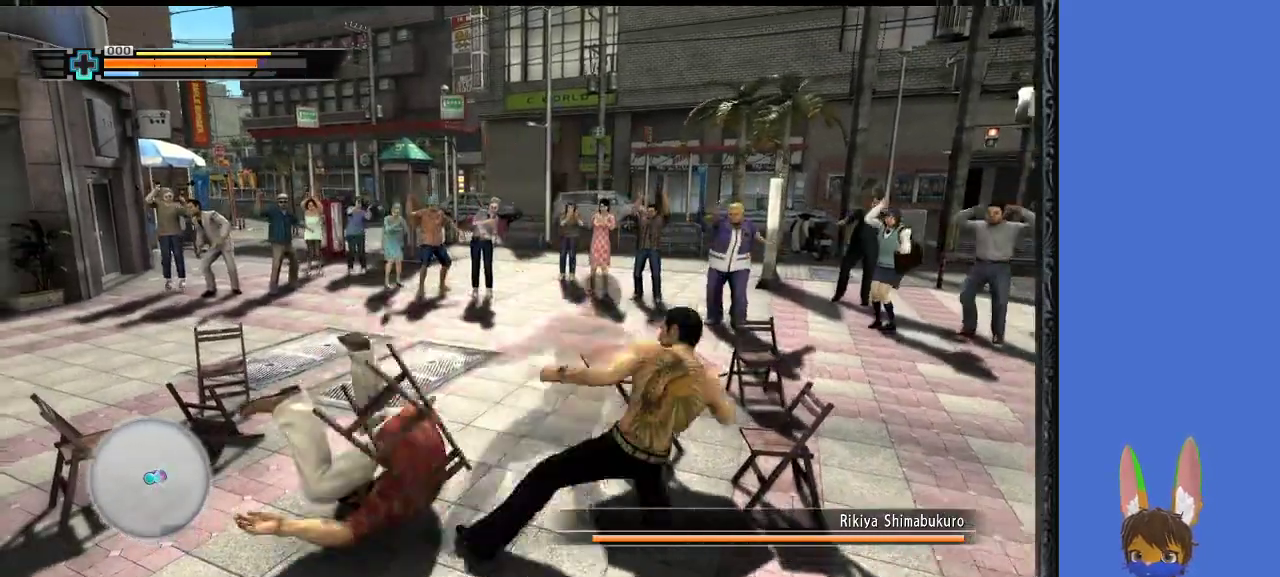
{"buttons": [], "left_stick": "right", "right_stick": "center", "events": [[133, "L1", "up"], [267, "left_stick", "center"], [400, "left_stick", "right"]]}
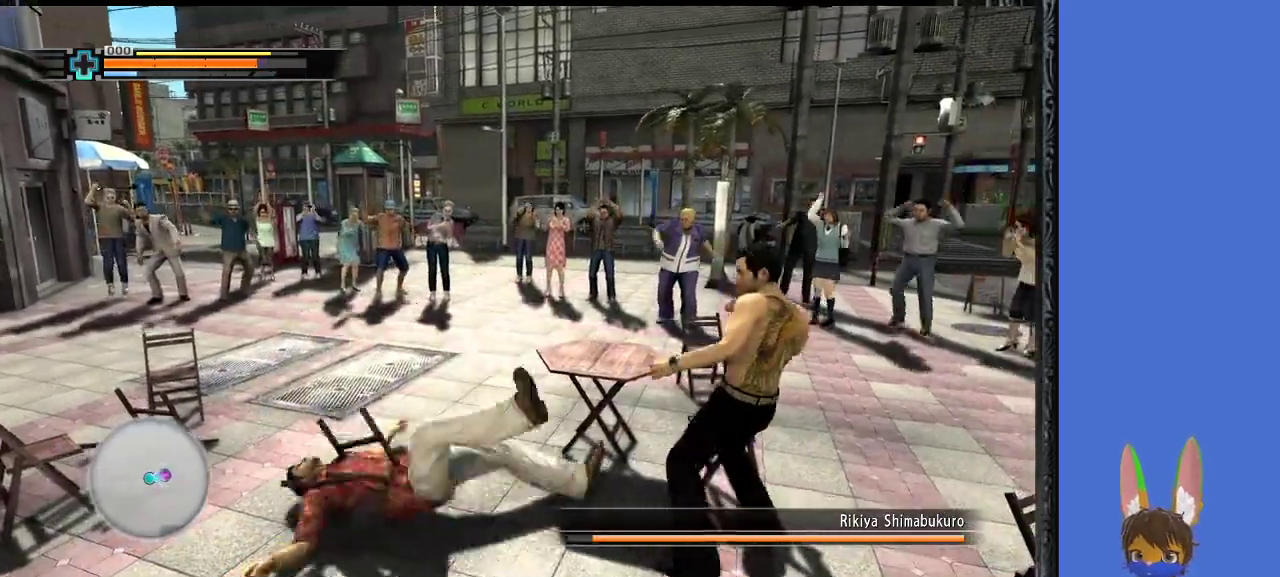
{"buttons": ["SQUARE"], "left_stick": "center", "right_stick": "center", "events": [[67, "left_stick", "center"], [133, "SQUARE", "down"], [200, "SQUARE", "up"], [267, "SQUARE", "down"], [367, "SQUARE", "up"], [467, "SQUARE", "down"]]}
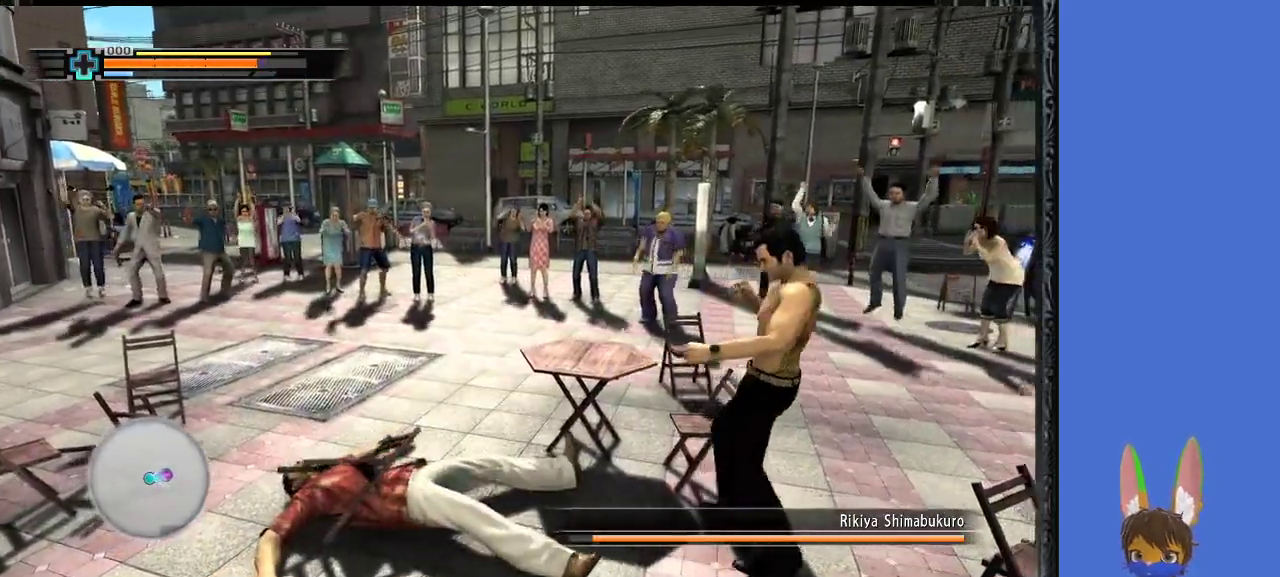
{"buttons": ["SQUARE"], "left_stick": "down-right", "right_stick": "center", "events": [[100, "left_stick", "down-right"], [200, "SQUARE", "up"], [300, "SQUARE", "down"]]}
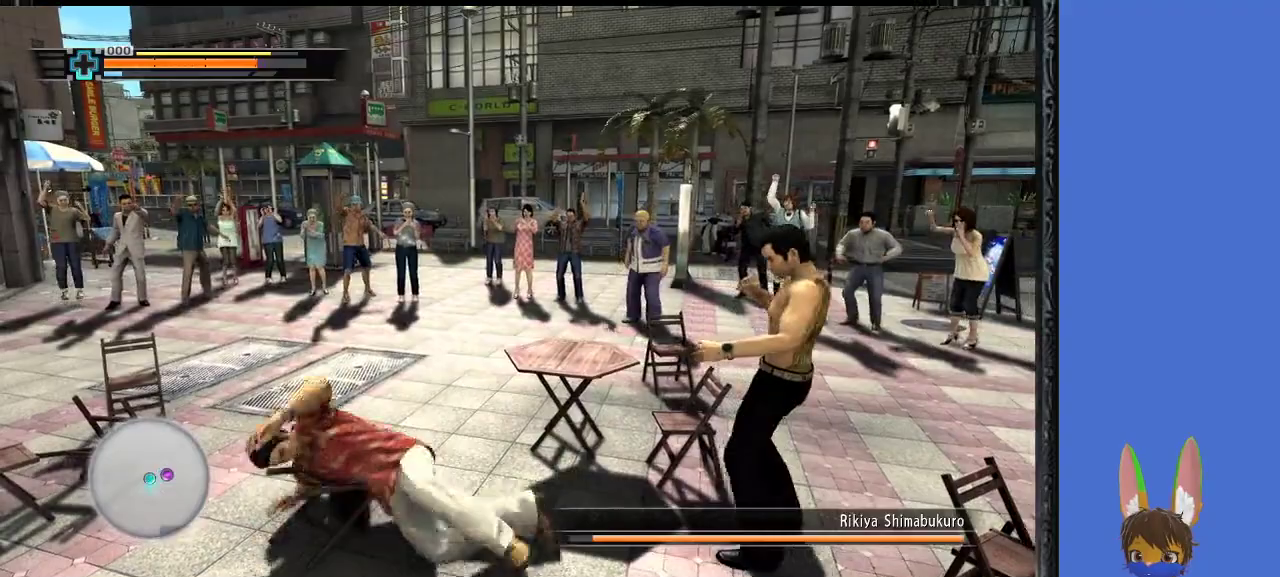
{"buttons": [], "left_stick": "down-right", "right_stick": "center", "events": [[67, "SQUARE", "up"], [200, "SQUARE", "down"], [233, "SQUARE", "up"]]}
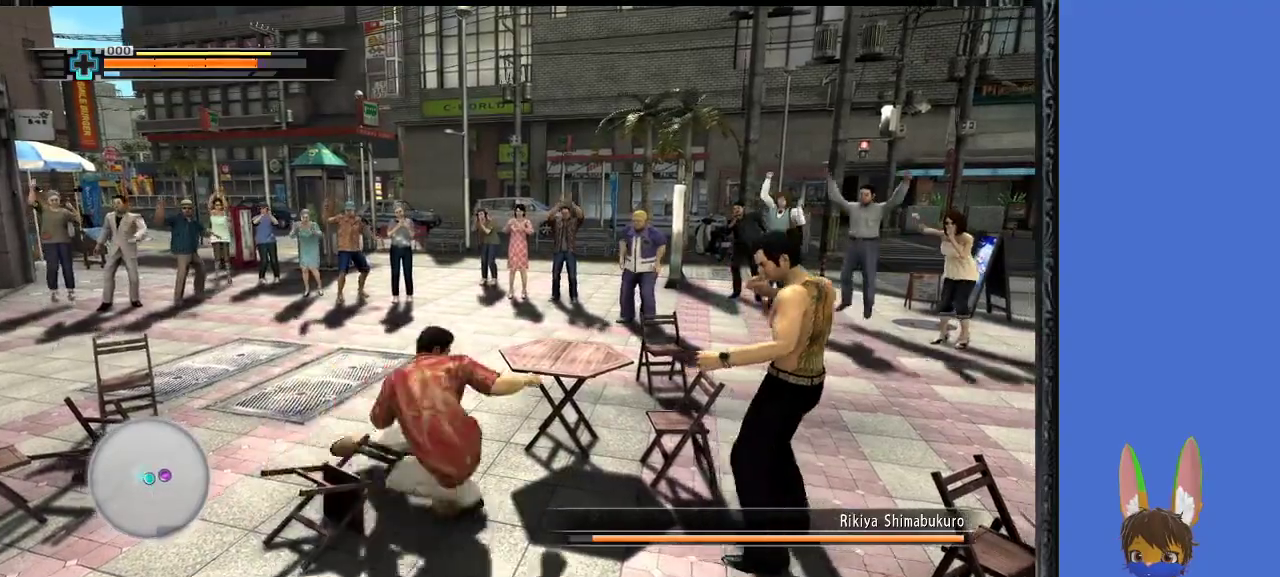
{"buttons": [], "left_stick": "center", "right_stick": "center", "events": [[467, "left_stick", "center"]]}
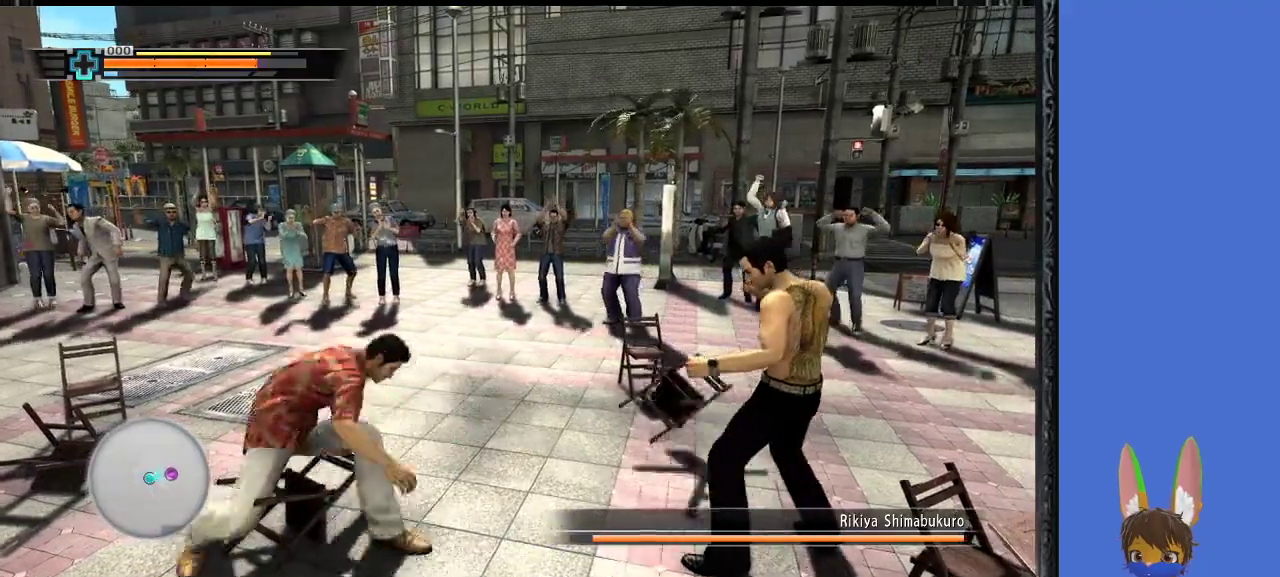
{"buttons": [], "left_stick": "right", "right_stick": "center", "events": [[467, "left_stick", "right"]]}
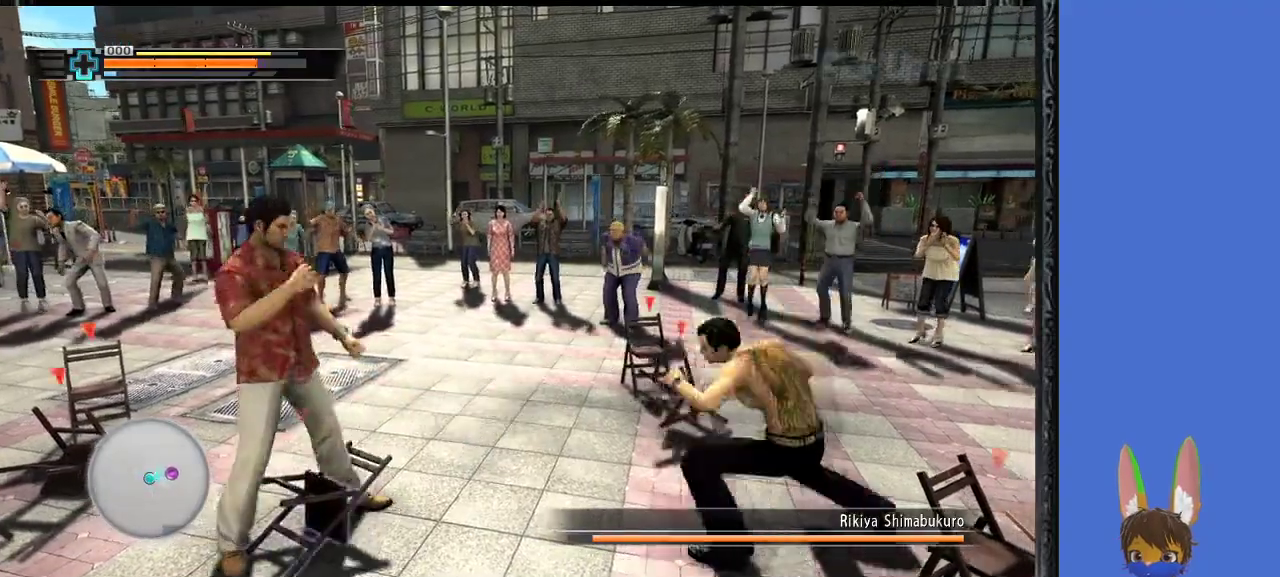
{"buttons": ["SQUARE"], "left_stick": "down-right", "right_stick": "center", "events": [[200, "SQUARE", "down"], [300, "SQUARE", "up"], [300, "left_stick", "down-right"], [367, "SQUARE", "down"]]}
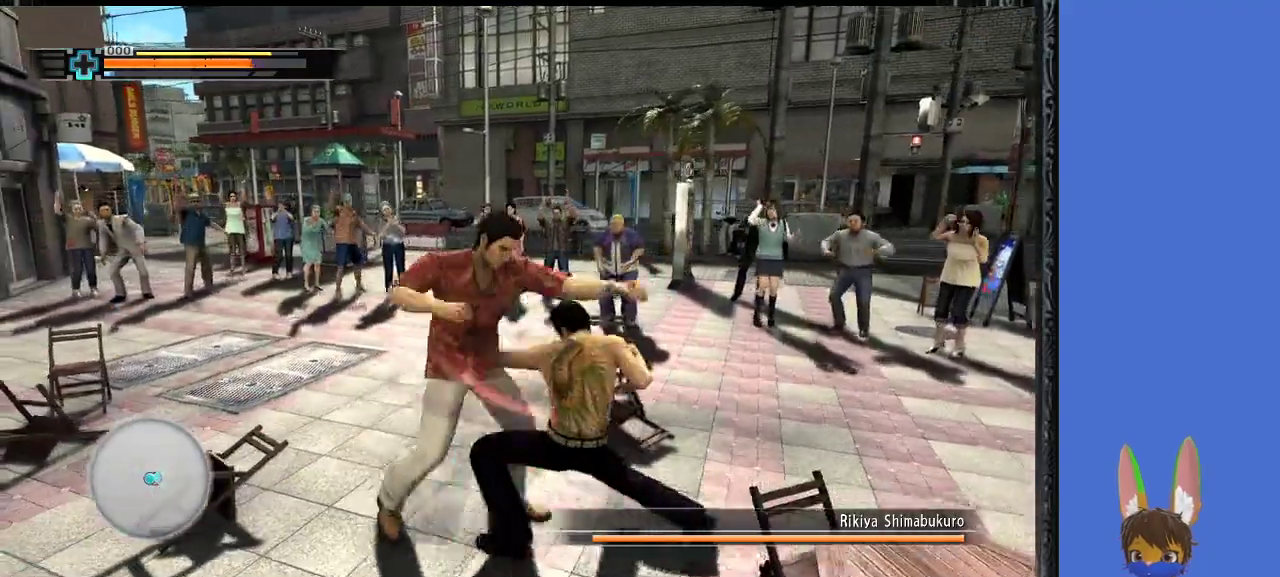
{"buttons": ["L1"], "left_stick": "down-right", "right_stick": "center", "events": [[167, "SQUARE", "up"], [267, "L1", "down"]]}
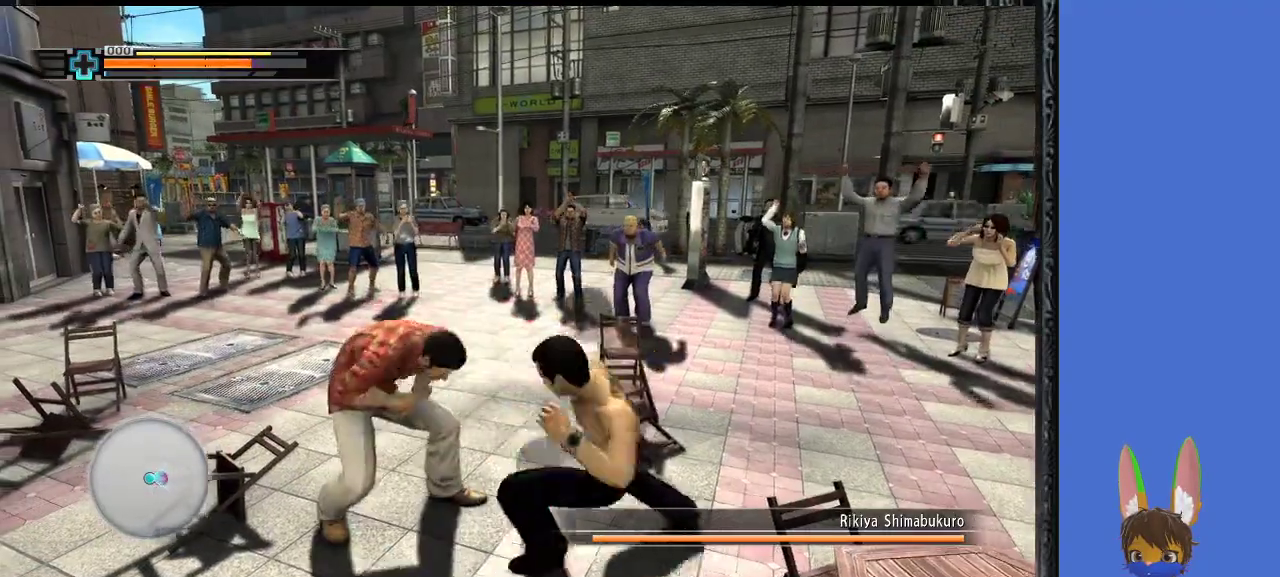
{"buttons": ["L1"], "left_stick": "down", "right_stick": "center", "events": [[500, "left_stick", "down"]]}